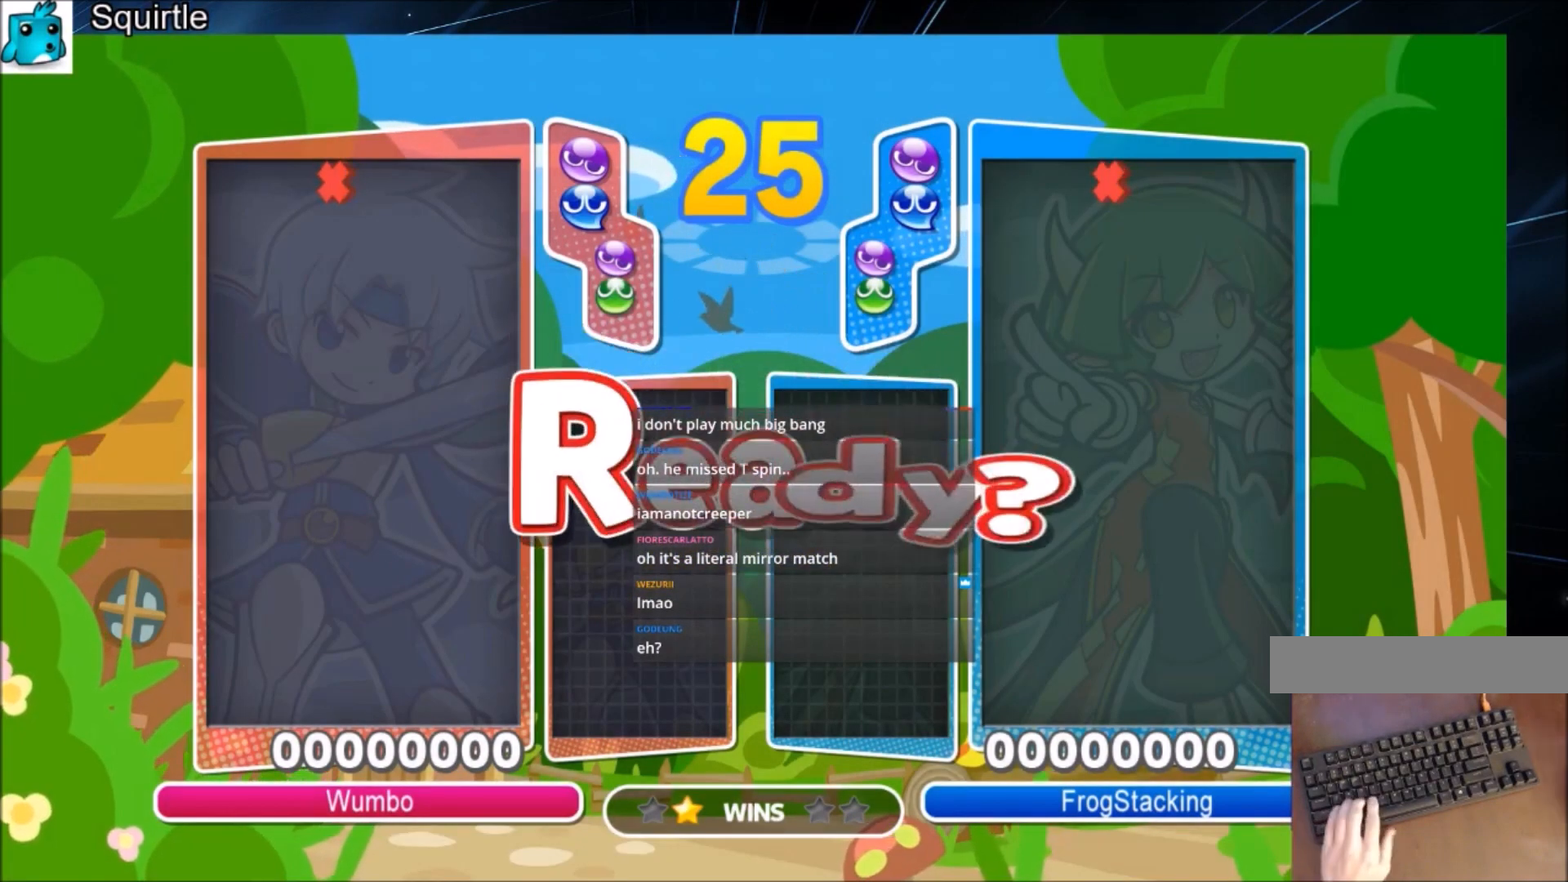
Gameplay with keyboard; each line is a JSON object with the keys held at the frame after it. "events" lists presses ("down") and releases ("up") of "c", "down", "left", "right", "shift", "up", "x" and "z" between this image and that frame as [ms after this image, input, new state], when the widget could be followed in between. No other keys are recorded. Mouse input is not recorded.
{"keys": ["up"], "events": [[434, "up", "down"]]}
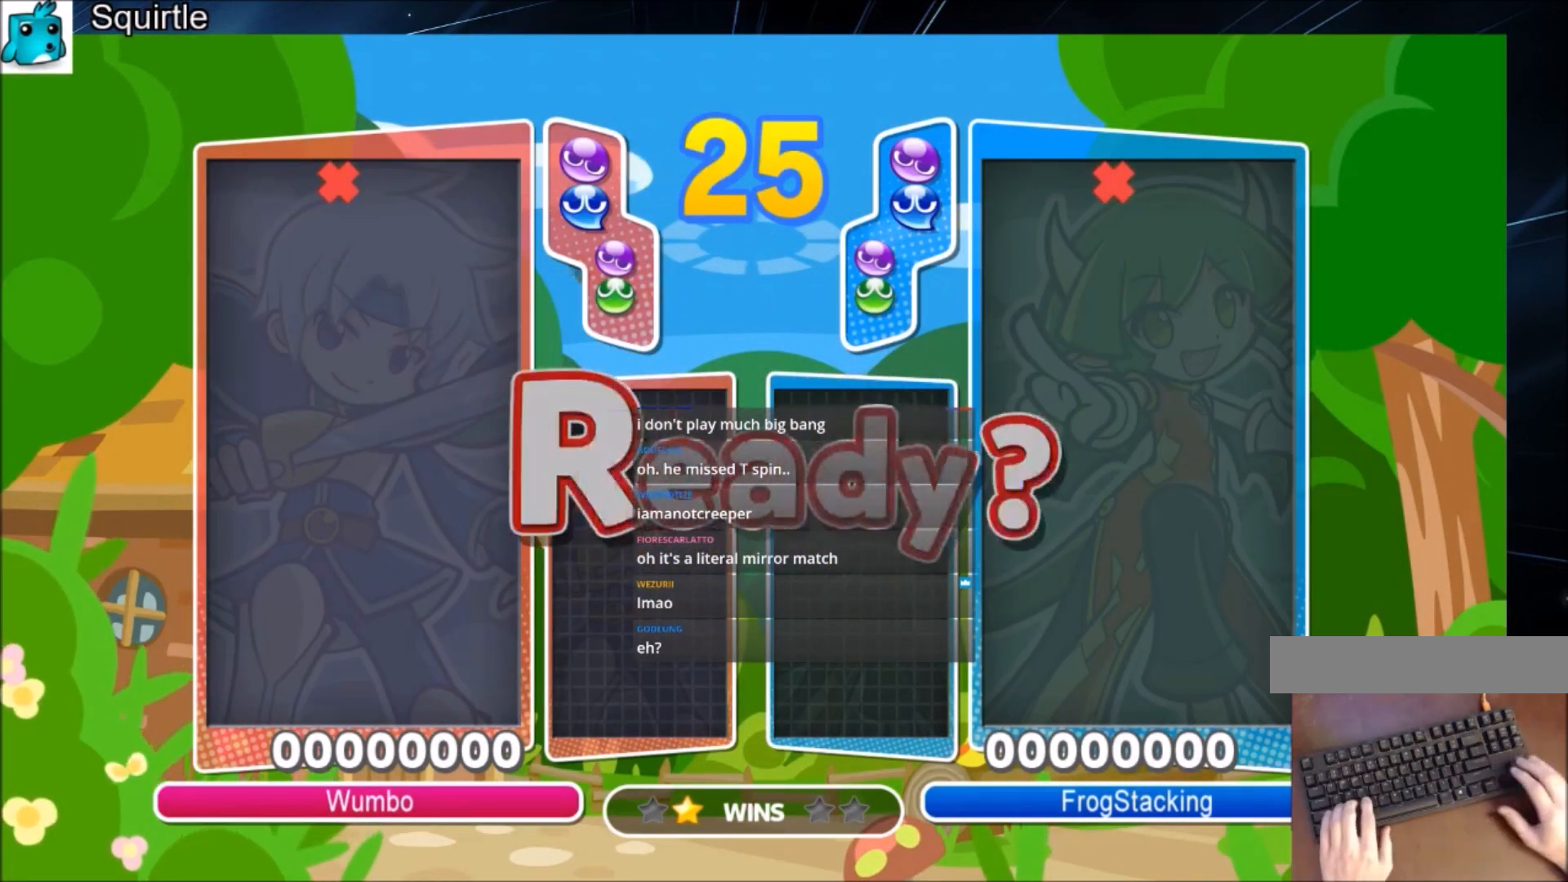
{"keys": ["up"], "events": [[67, "up", "up"], [234, "up", "down"], [301, "up", "up"], [467, "up", "down"]]}
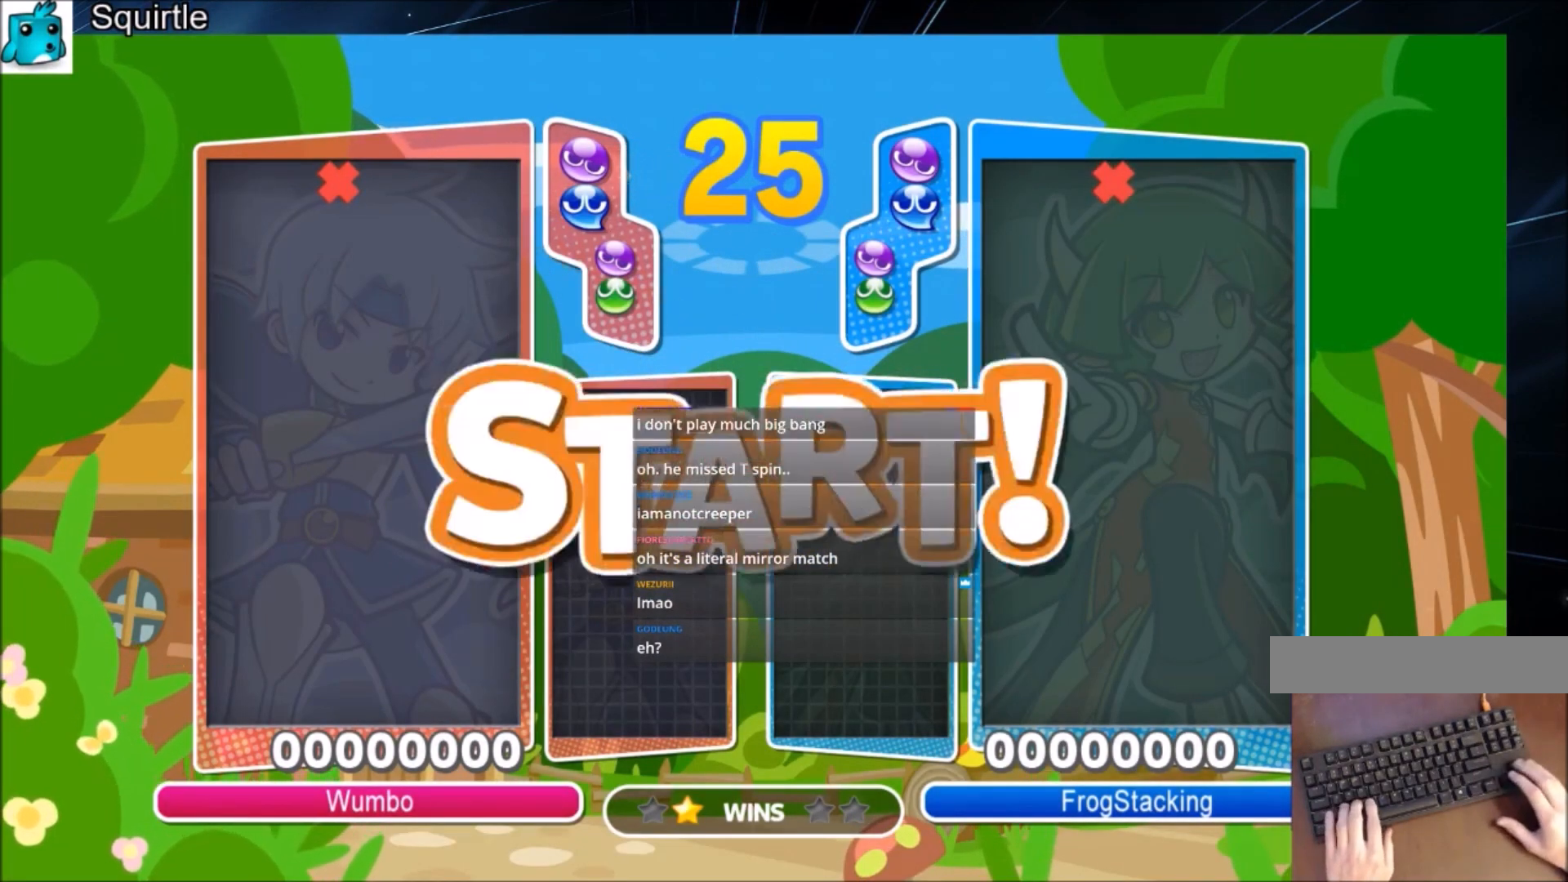
{"keys": ["up"], "events": []}
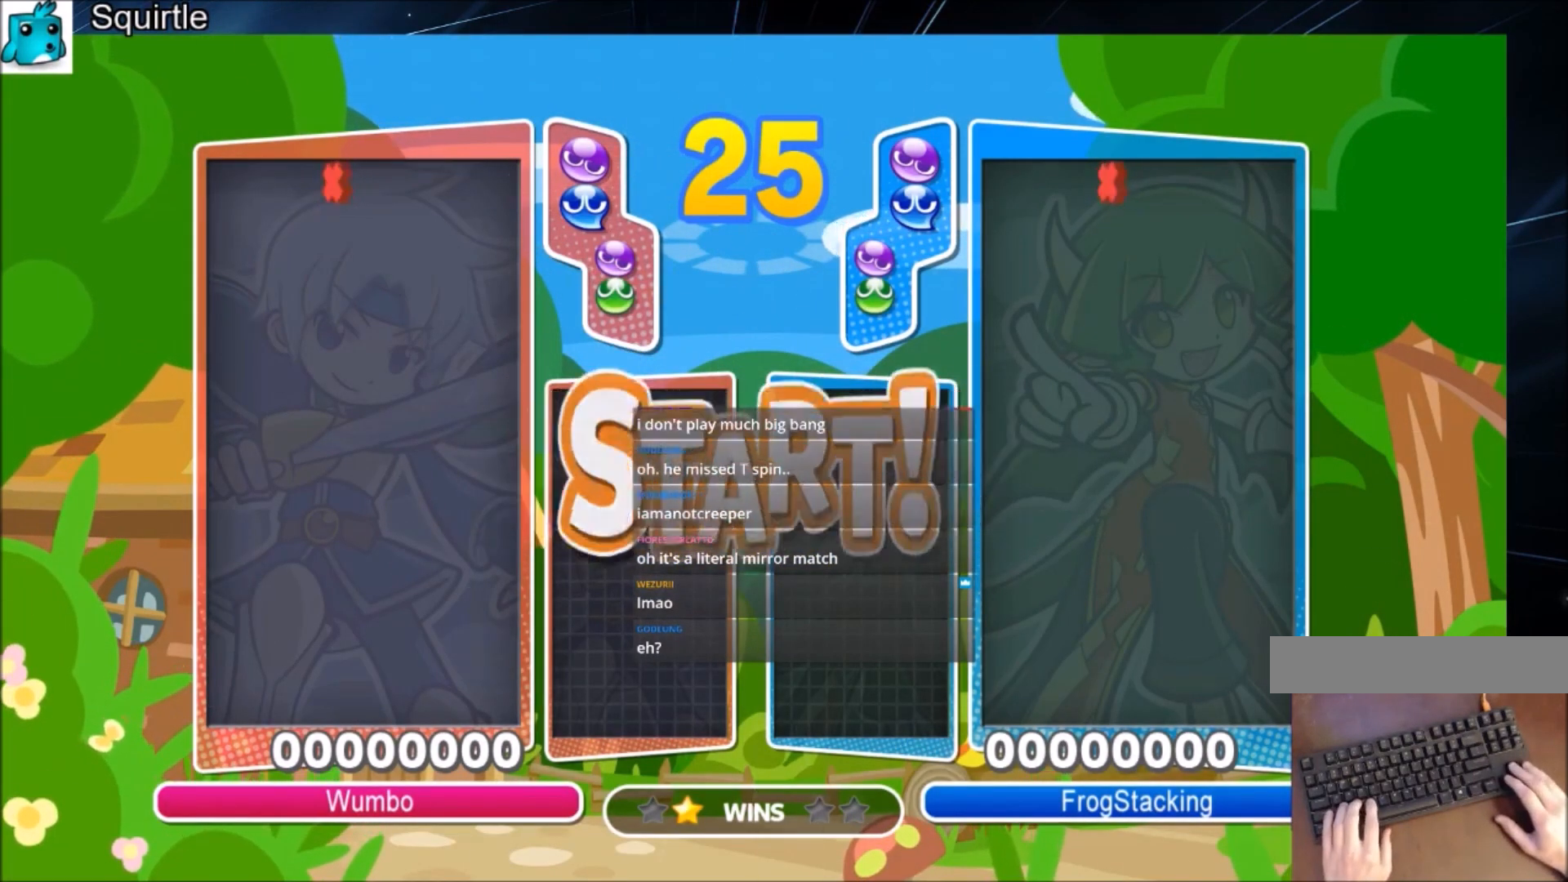
{"keys": ["up", "z"], "events": [[434, "z", "down"]]}
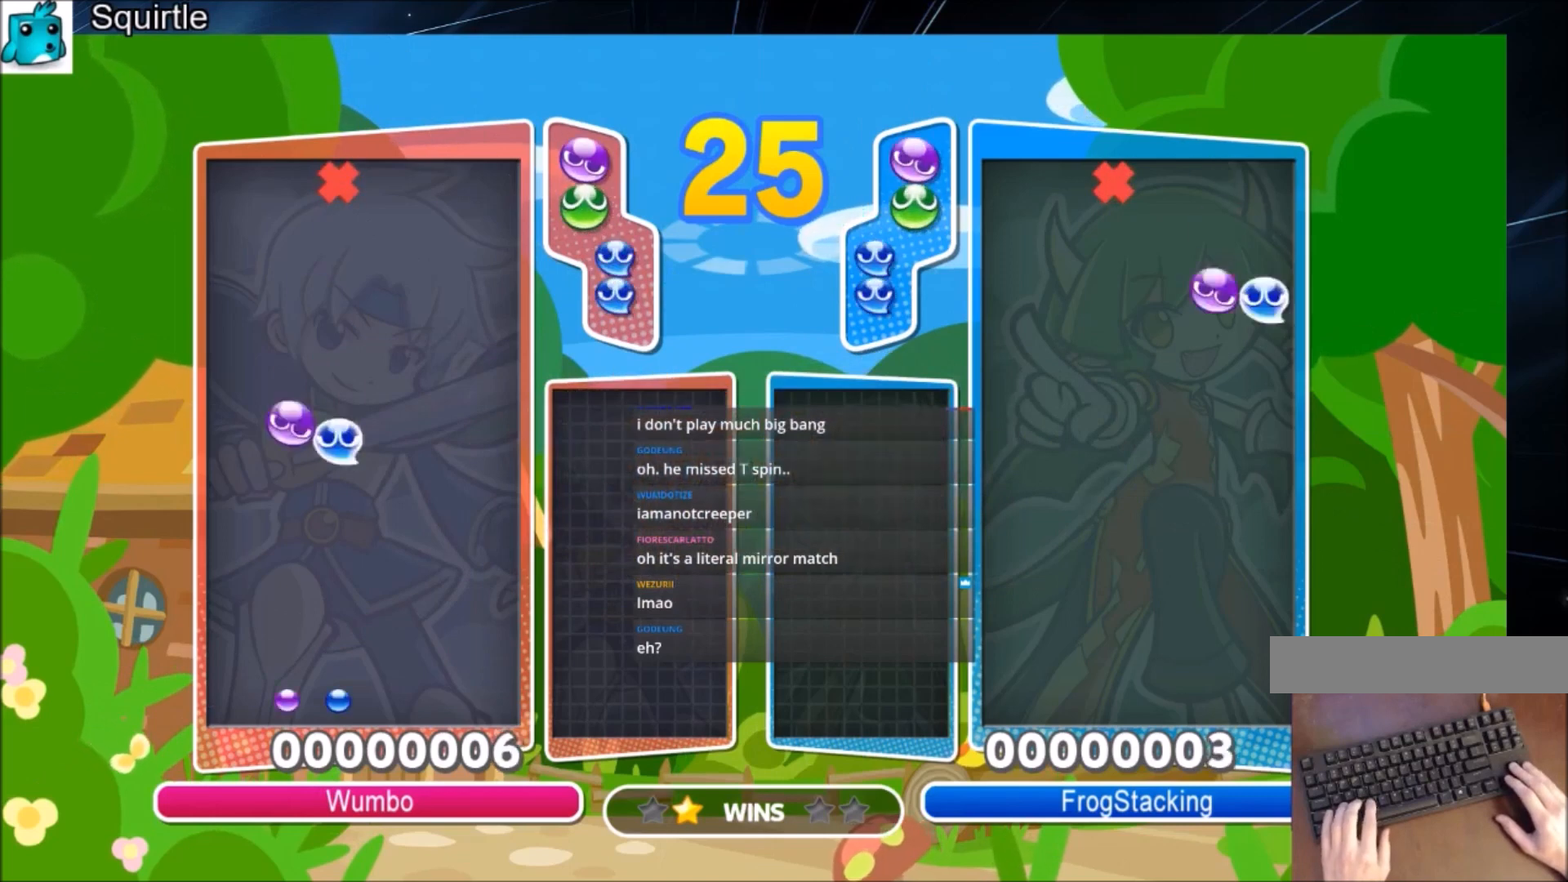
{"keys": ["left", "up"], "events": [[67, "z", "up"], [500, "left", "down"]]}
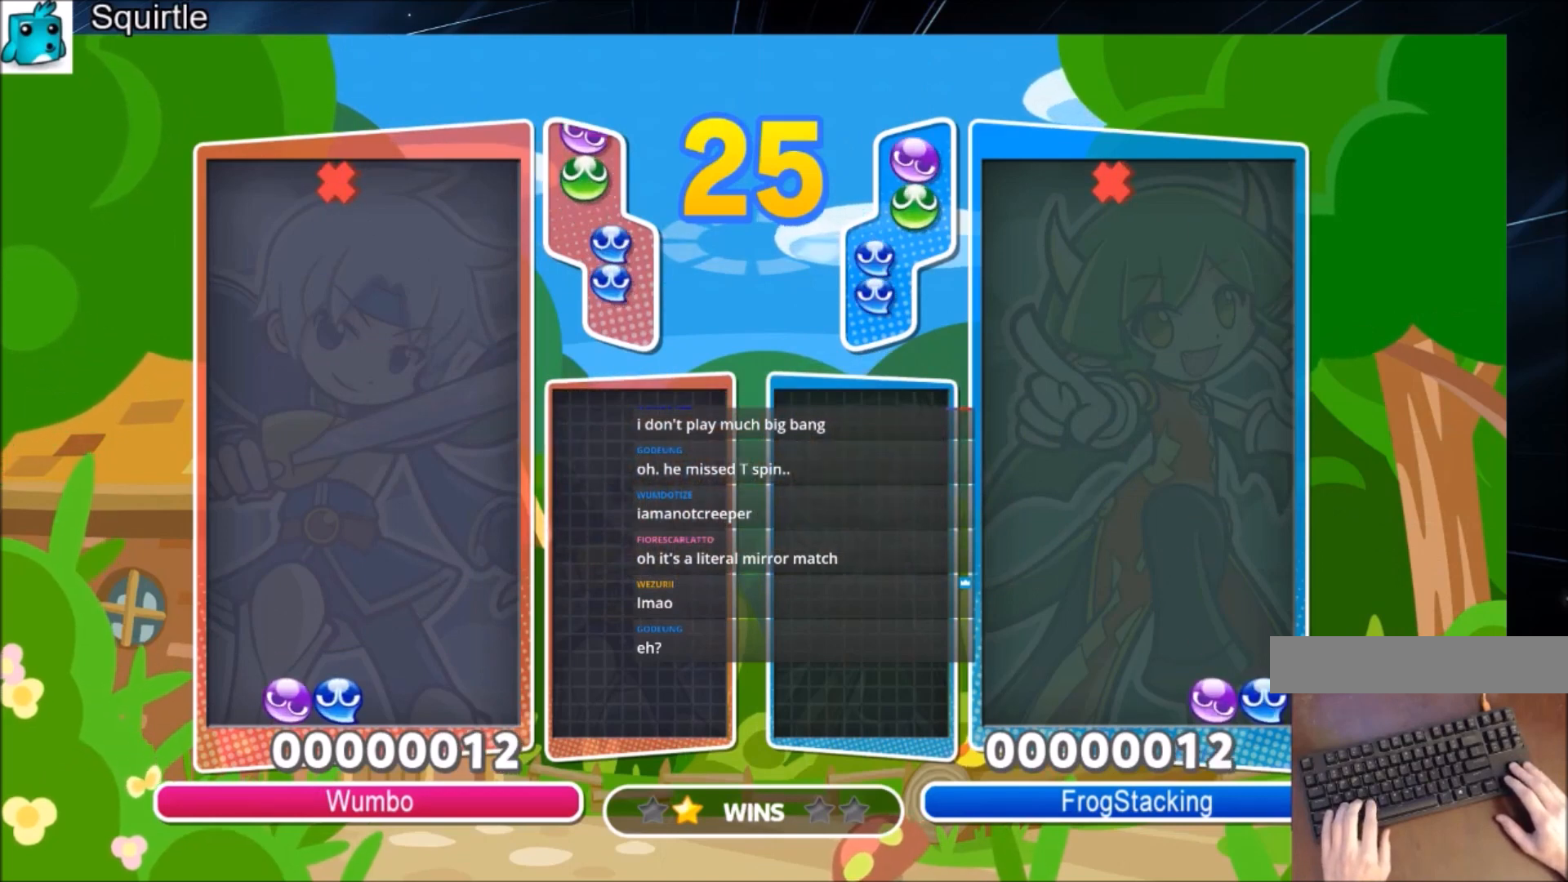
{"keys": ["left", "up"], "events": [[201, "x", "down"], [267, "x", "up"], [367, "x", "down"], [501, "x", "up"]]}
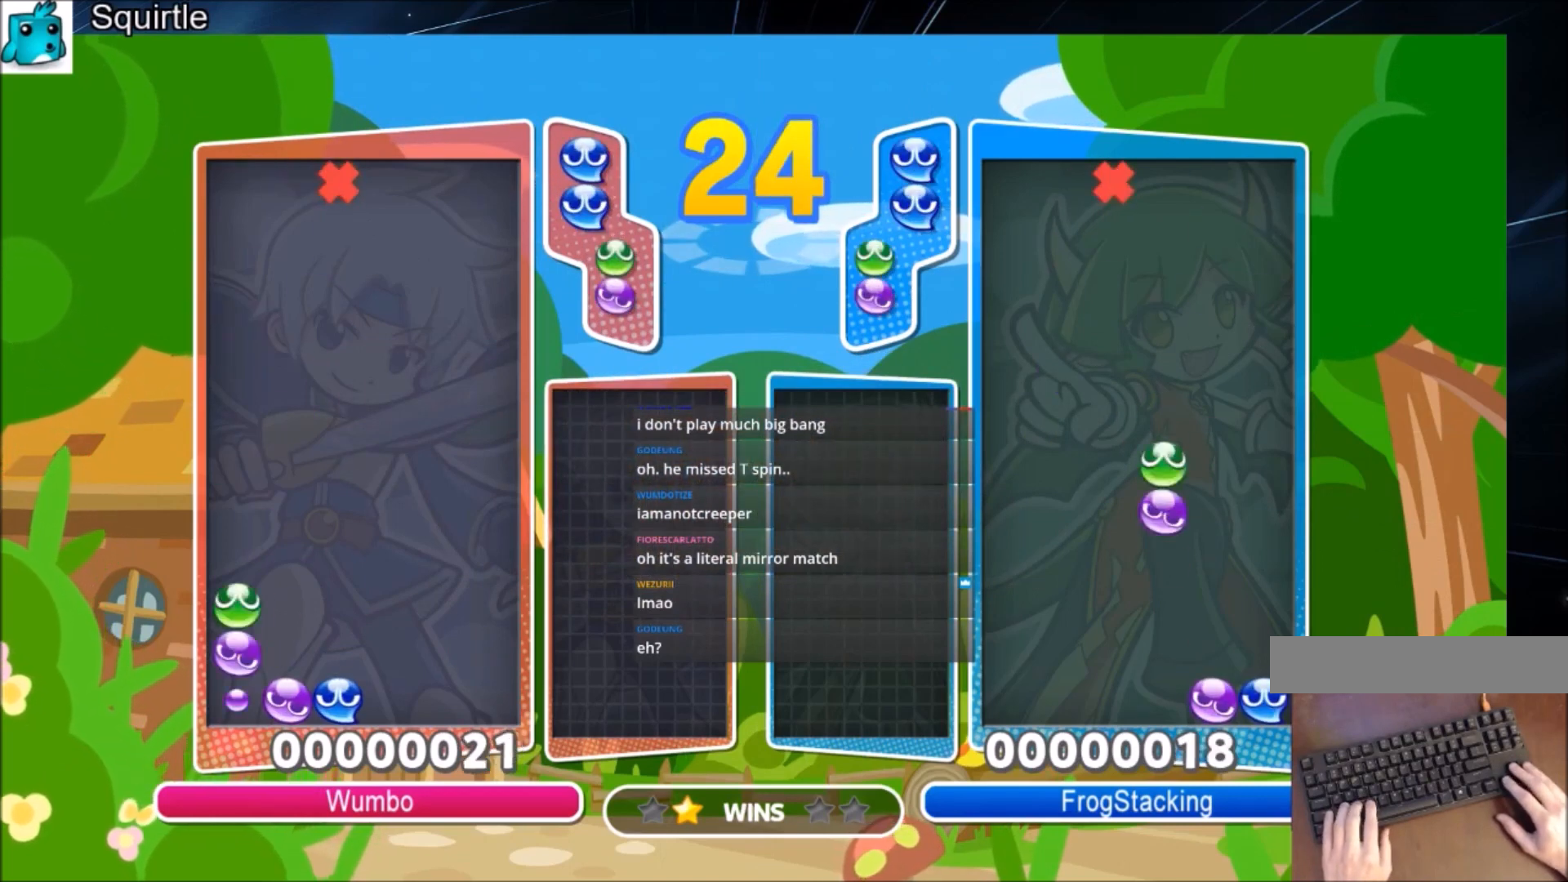
{"keys": ["right", "up"], "events": [[167, "left", "up"], [500, "right", "down"]]}
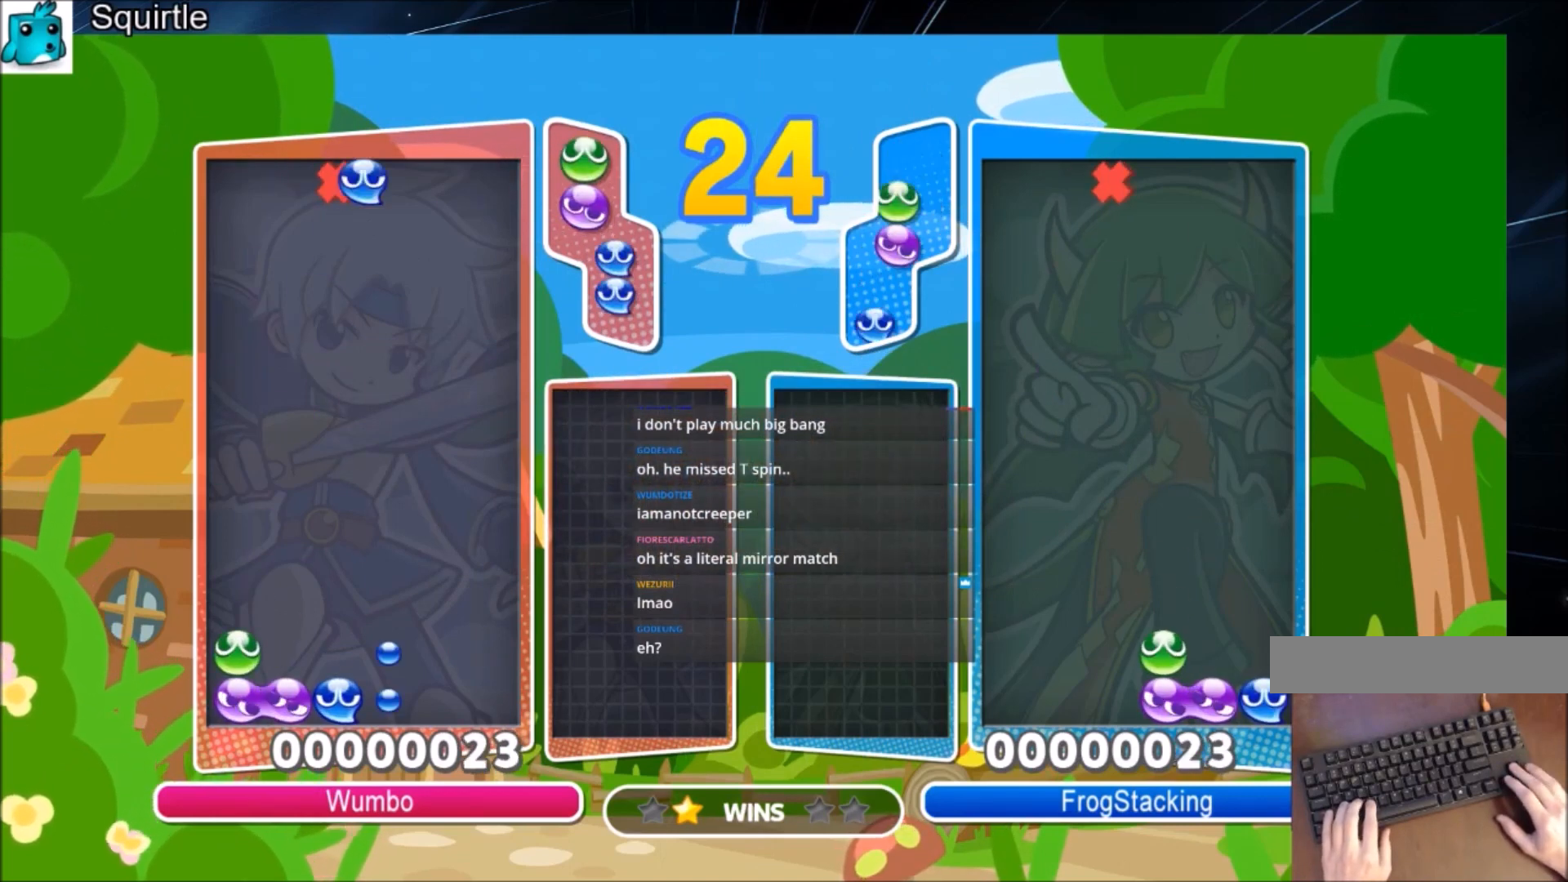
{"keys": ["up"], "events": [[67, "right", "up"]]}
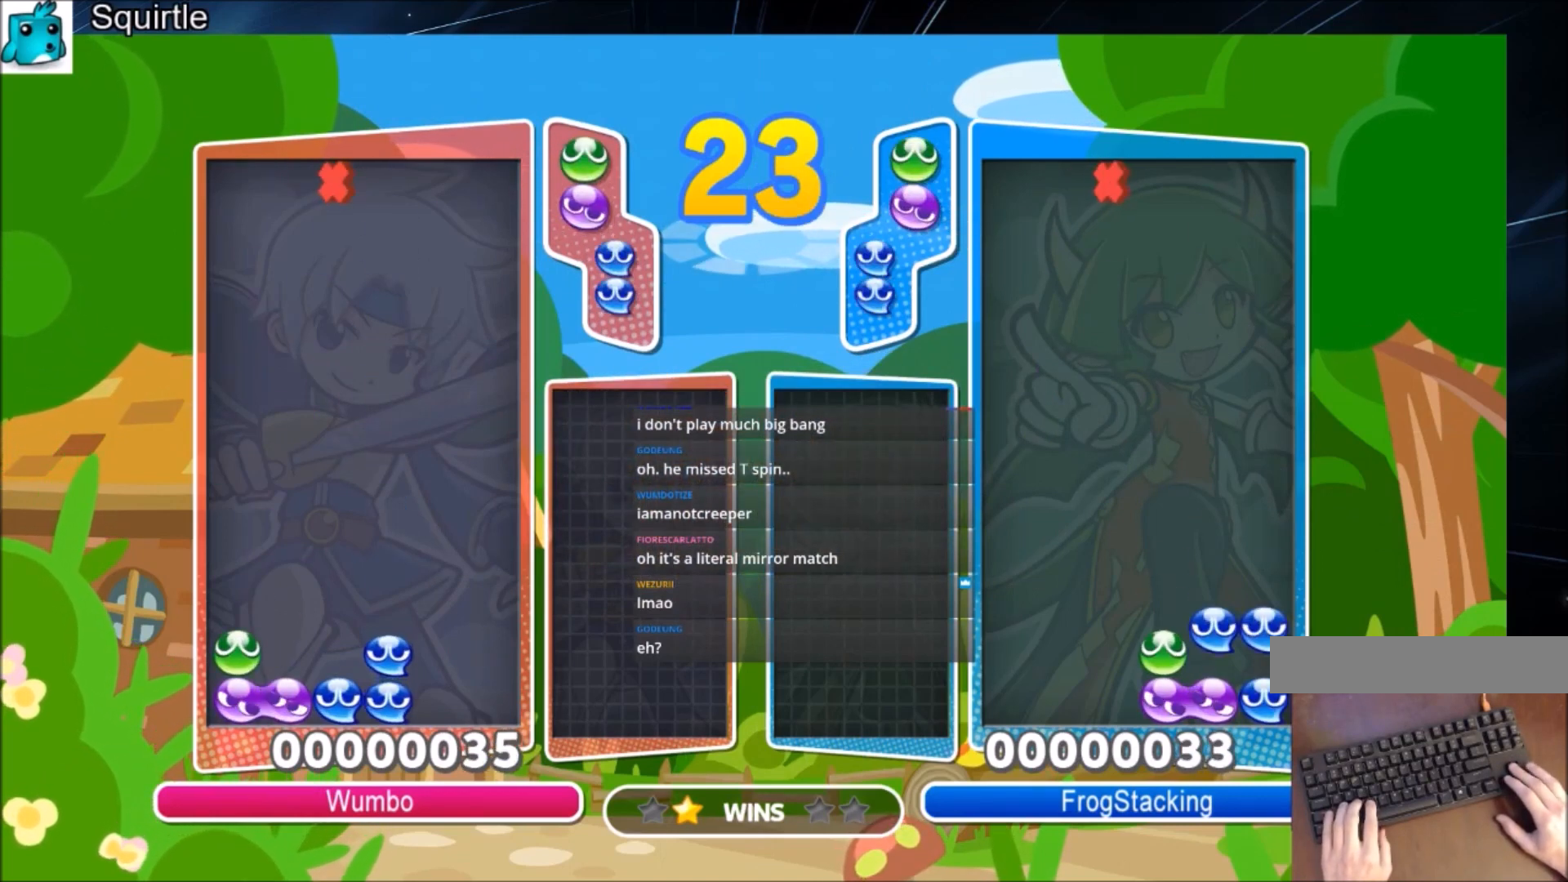
{"keys": ["up", "z"], "events": [[467, "z", "down"]]}
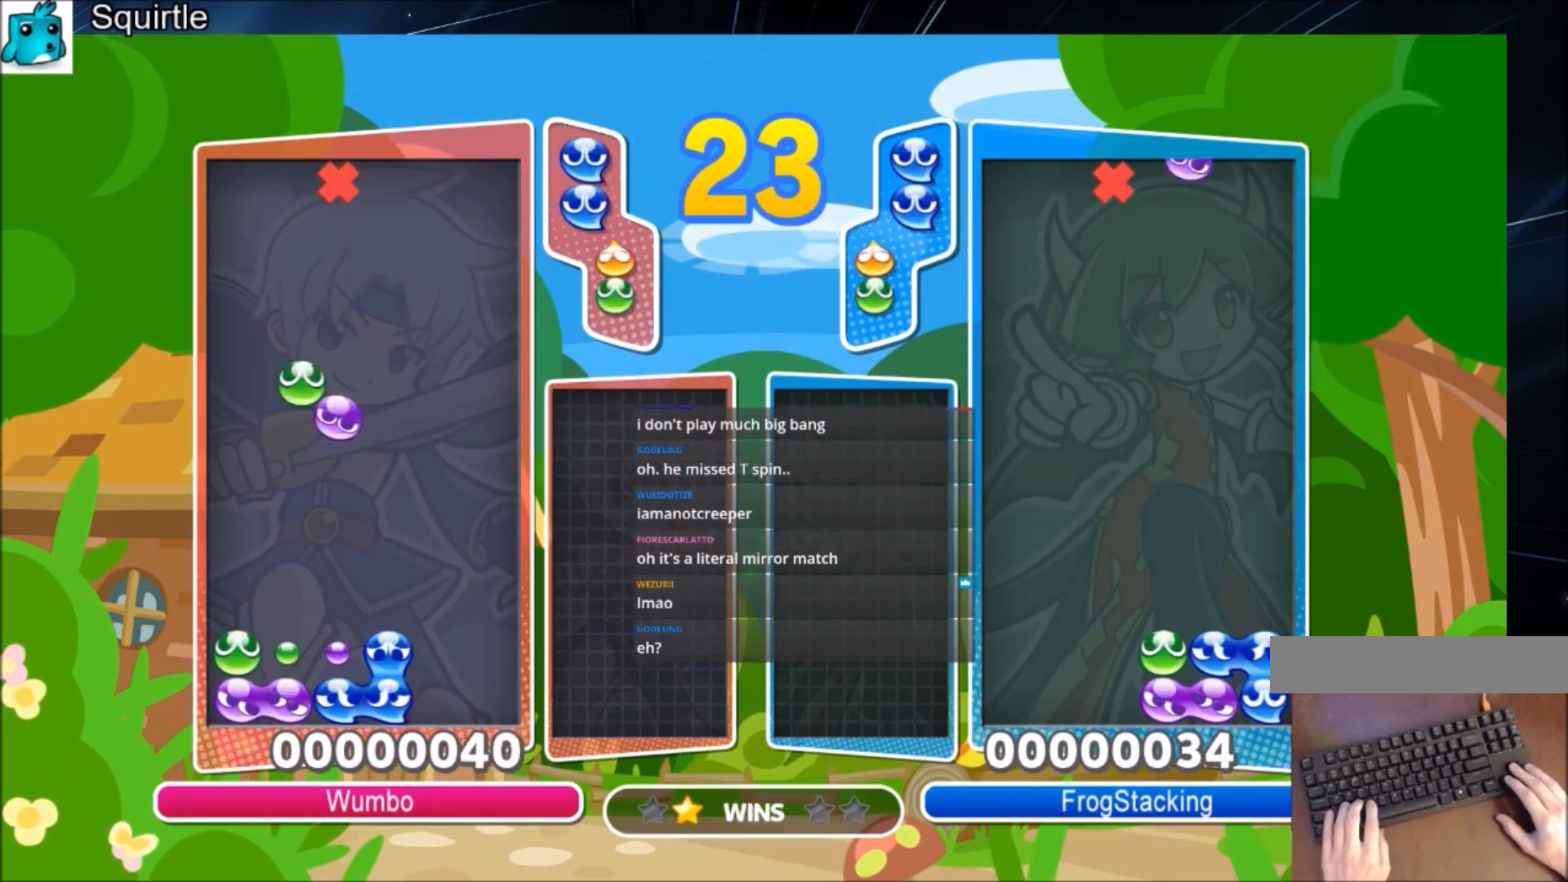
{"keys": ["up"], "events": [[100, "z", "up"]]}
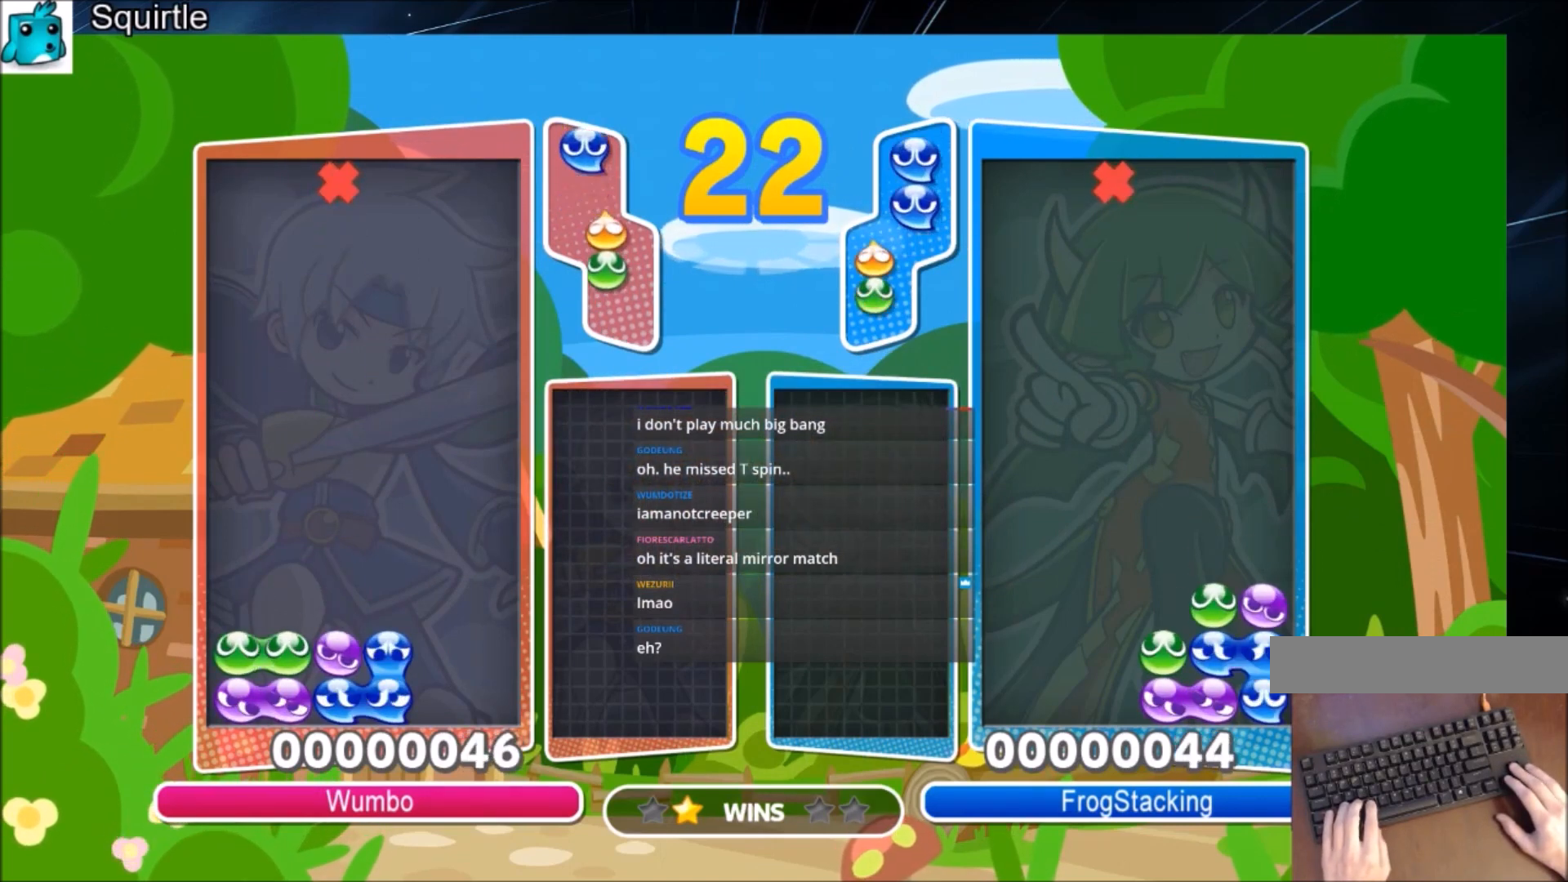
{"keys": ["up"], "events": []}
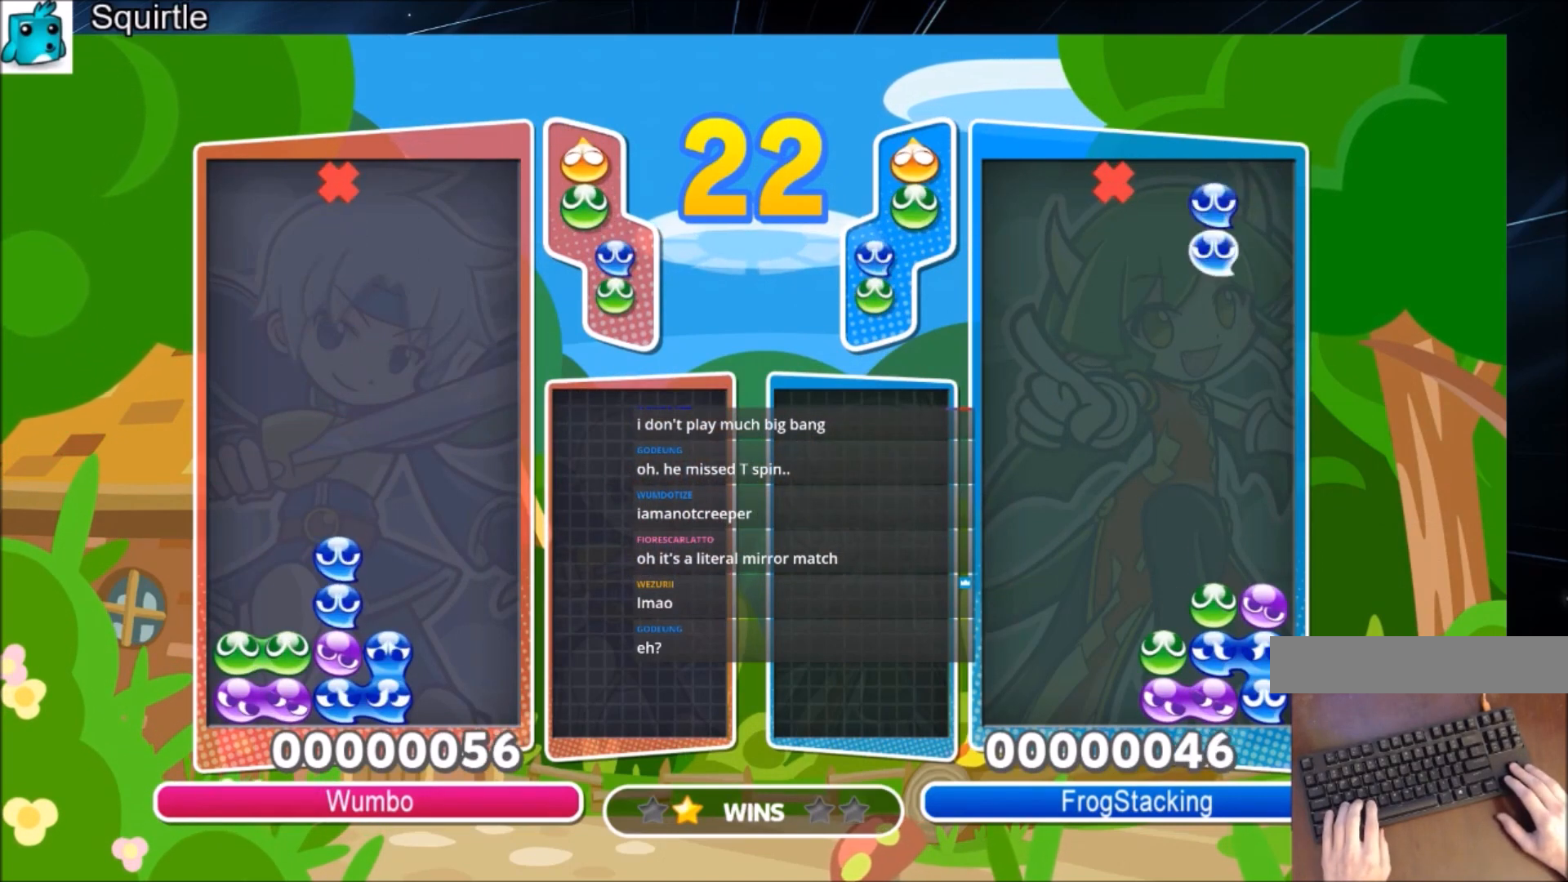
{"keys": ["left", "up"], "events": [[234, "left", "down"]]}
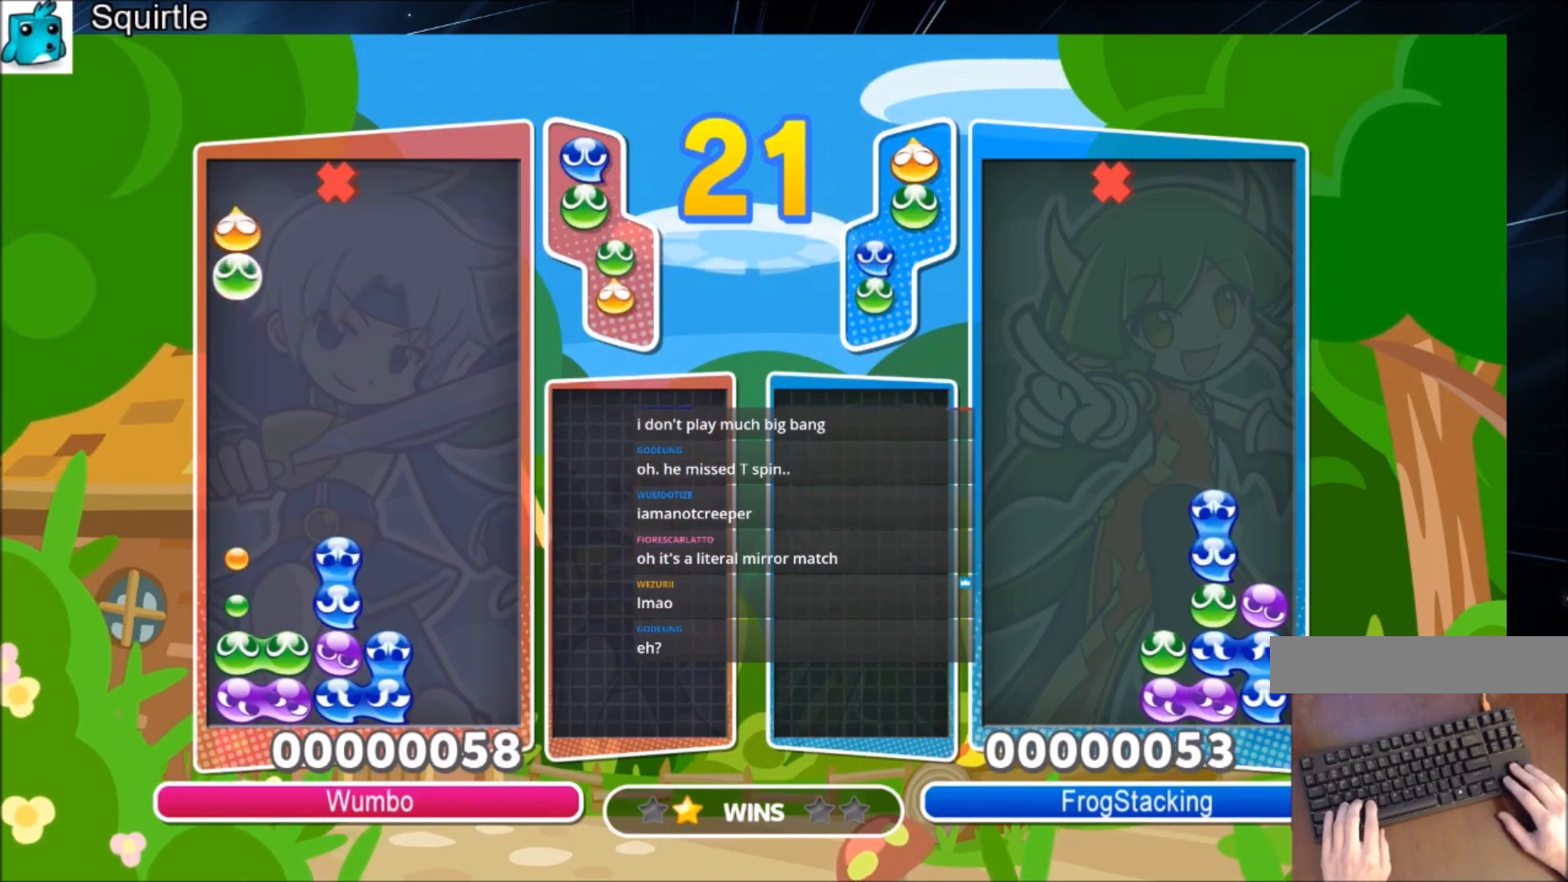
{"keys": ["up"], "events": [[300, "left", "up"]]}
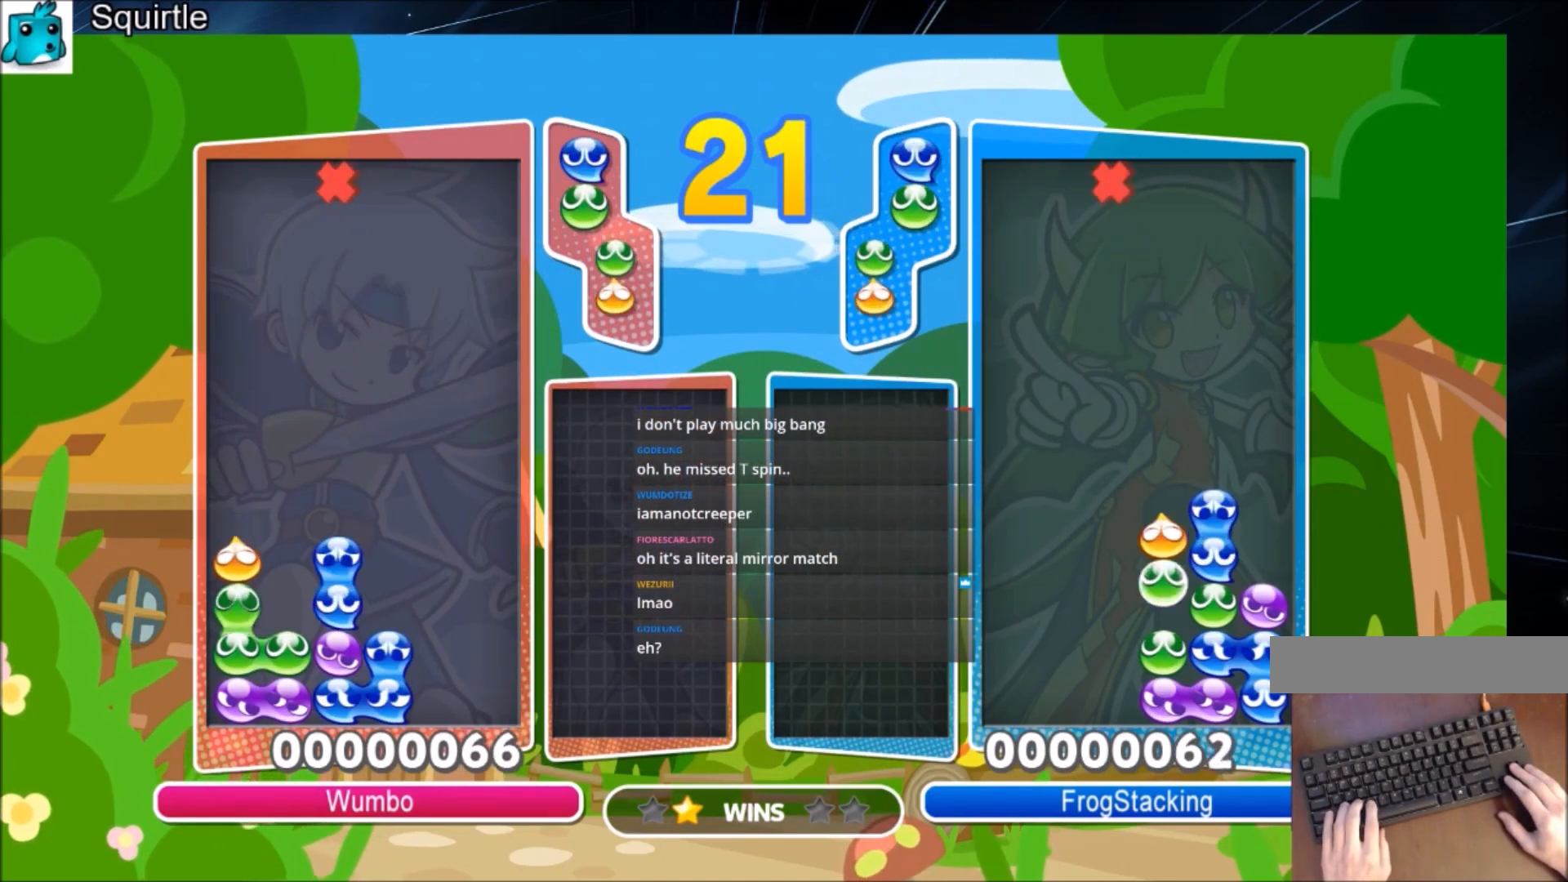
{"keys": ["up"], "events": [[34, "up", "up"], [134, "left", "down"], [401, "left", "up"], [467, "up", "down"]]}
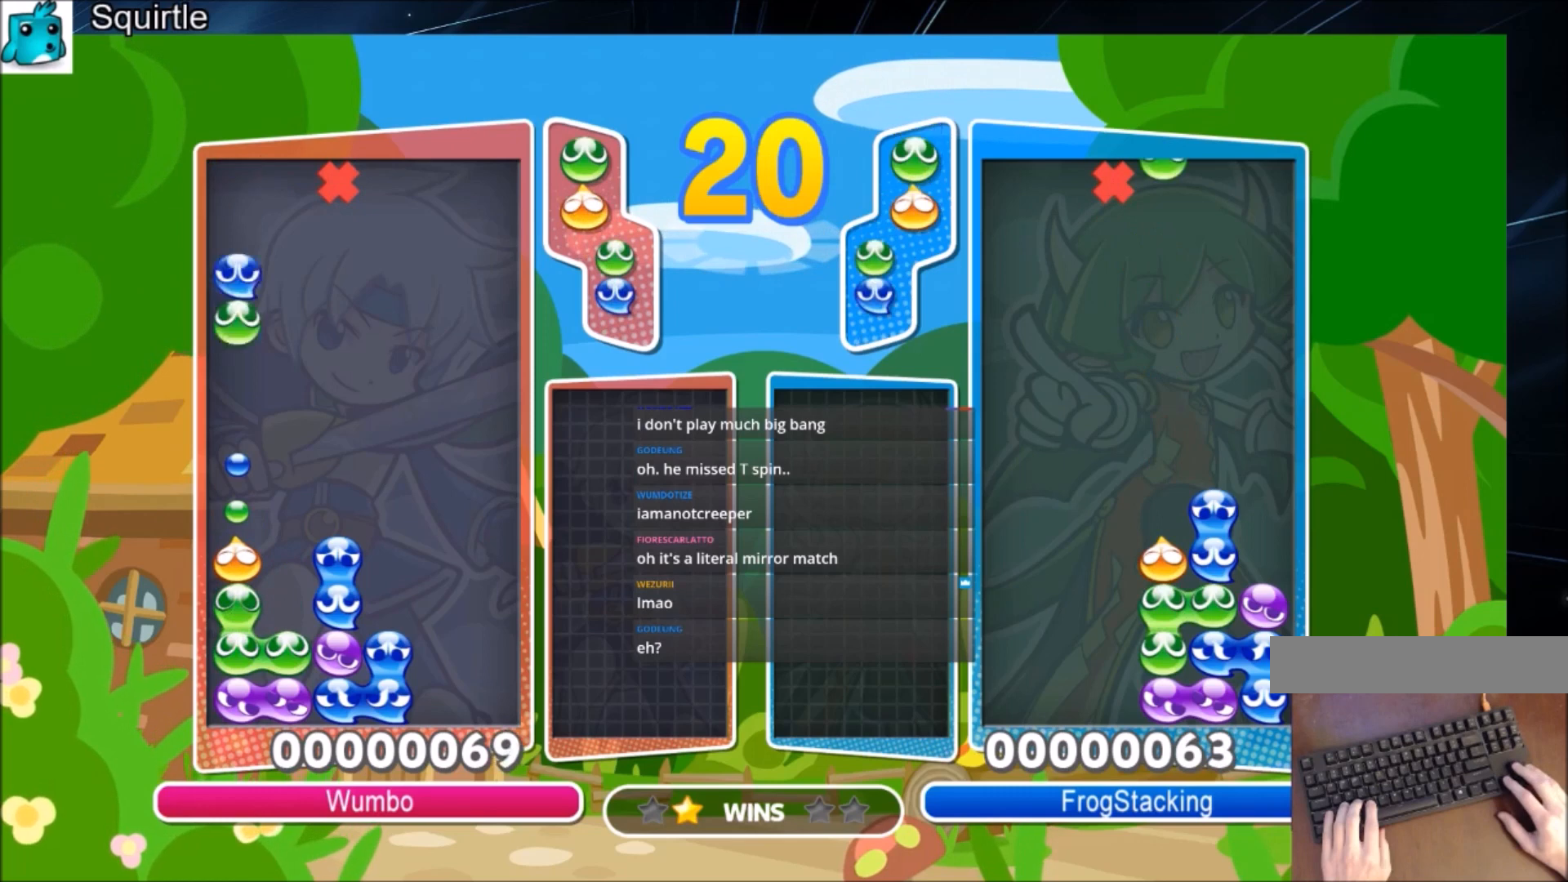
{"keys": ["right"], "events": [[434, "right", "down"], [434, "up", "up"]]}
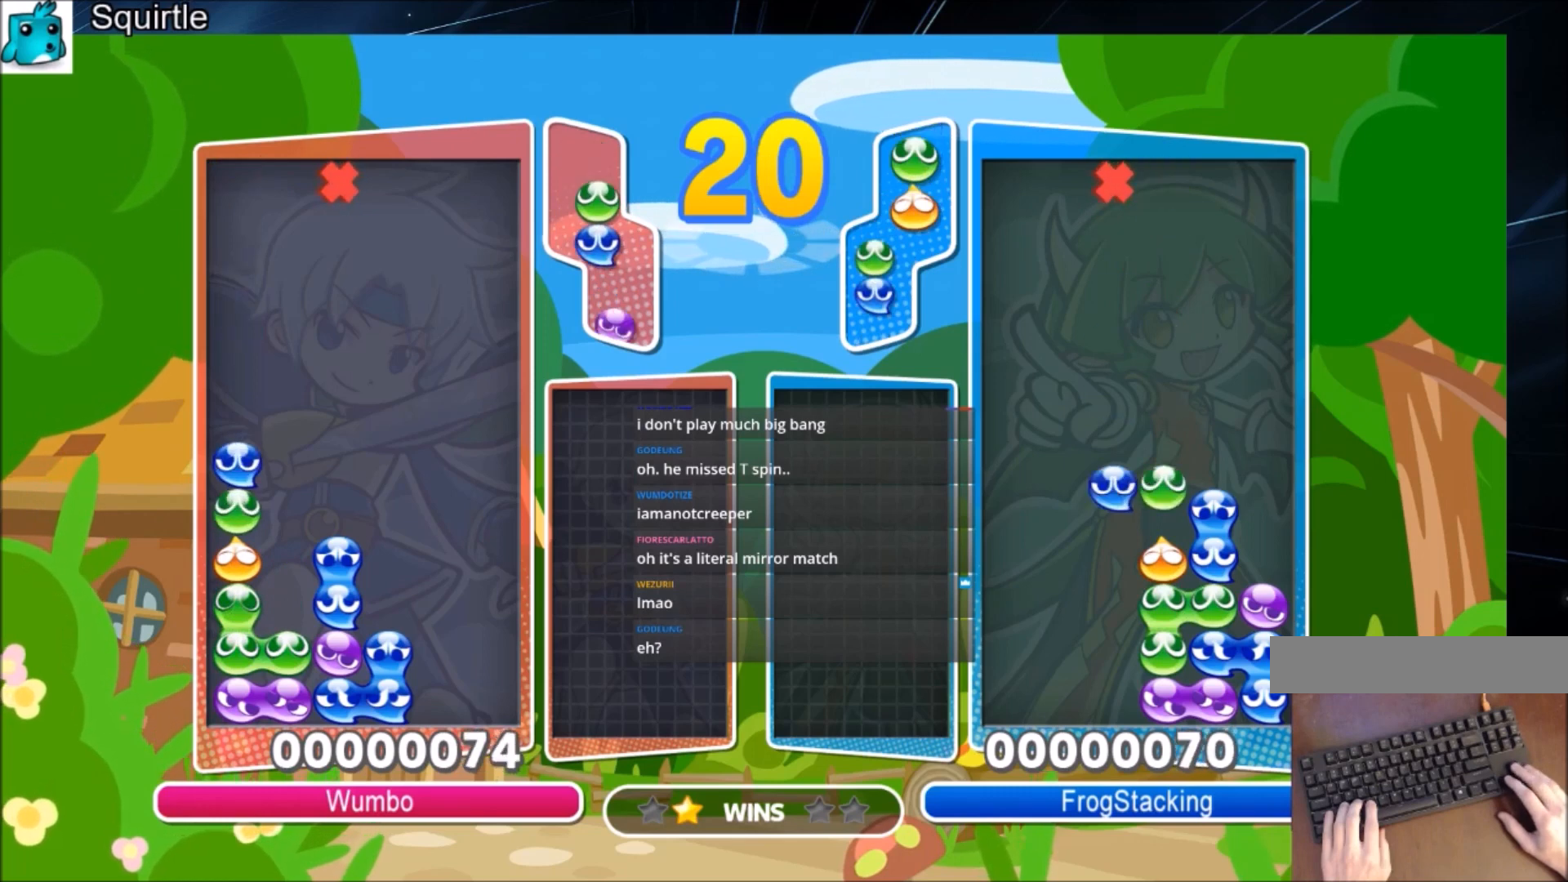
{"keys": ["right", "up"], "events": [[234, "z", "down"], [301, "up", "down"], [401, "z", "up"]]}
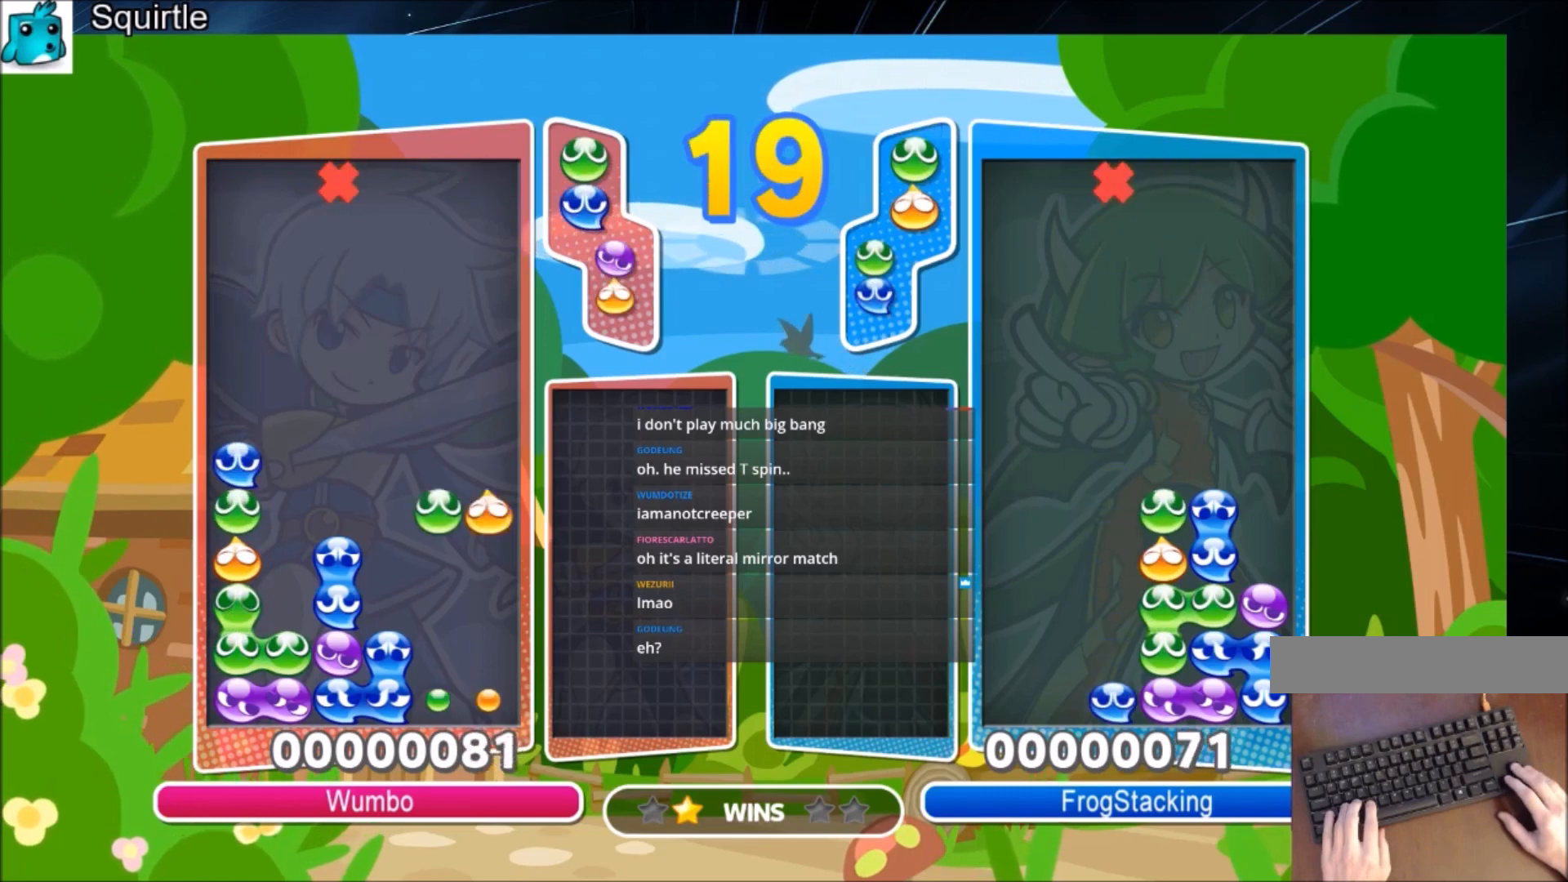
{"keys": ["right"], "events": [[33, "right", "up"], [400, "right", "down"], [500, "up", "up"]]}
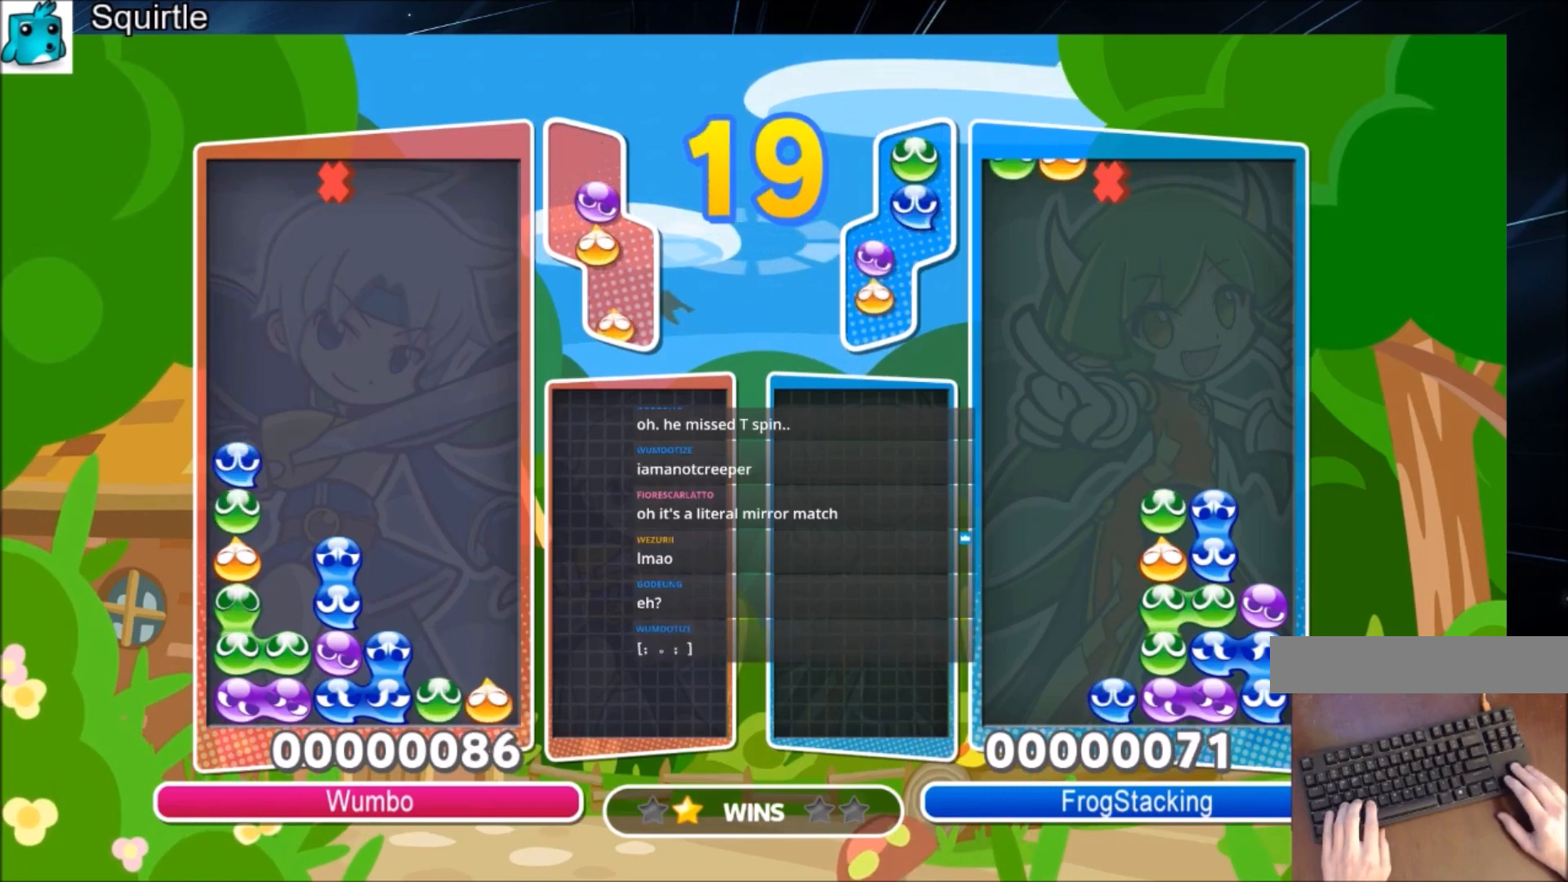
{"keys": ["z"], "events": [[267, "right", "up"], [467, "z", "down"]]}
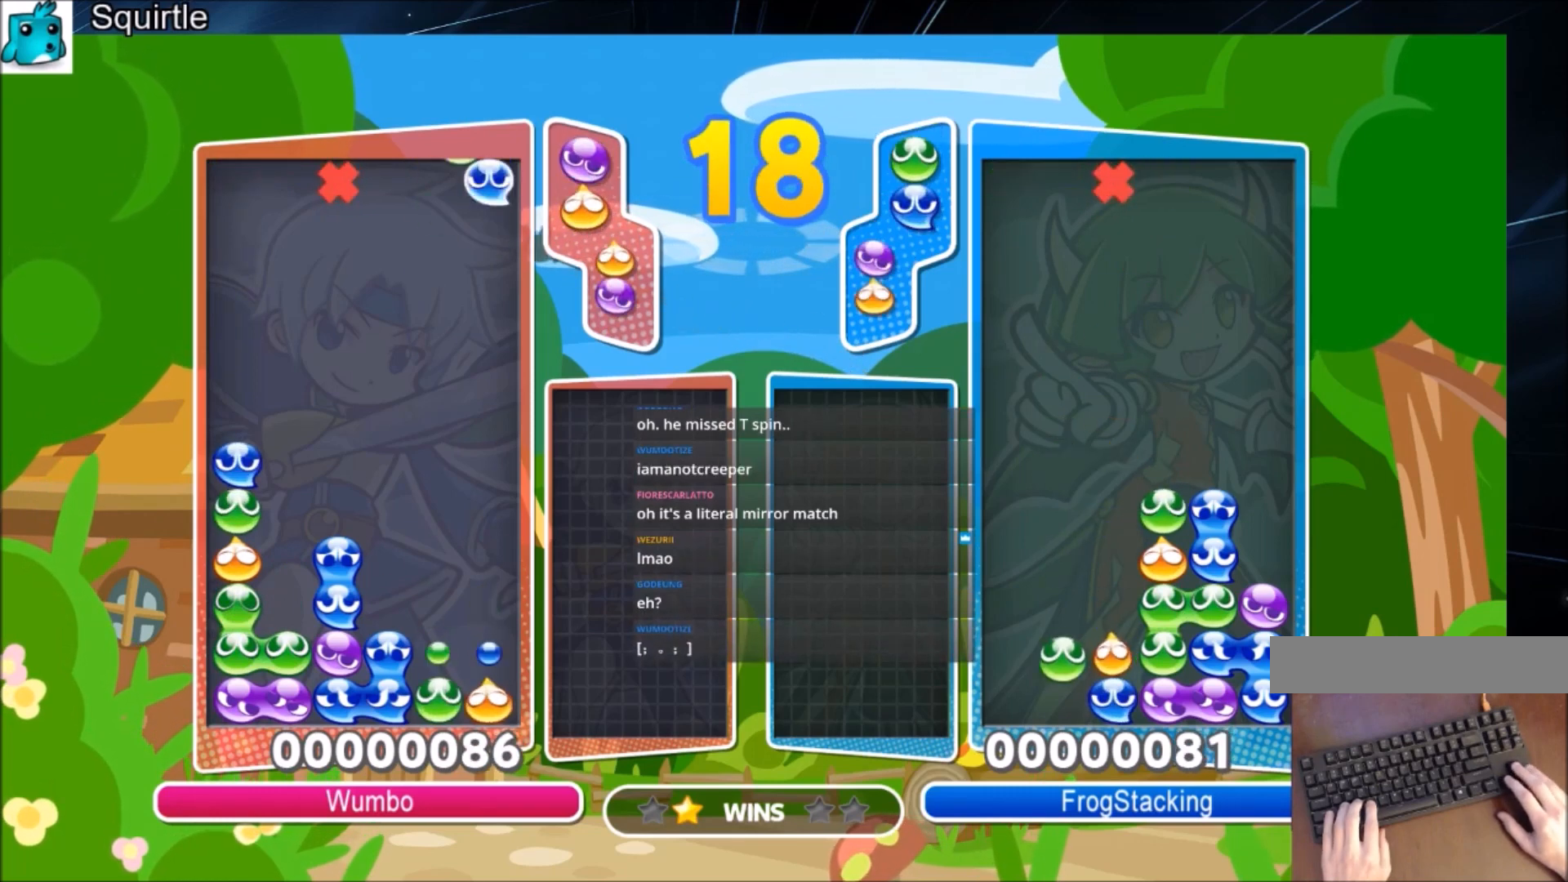
{"keys": ["up"], "events": [[67, "up", "down"], [100, "z", "up"]]}
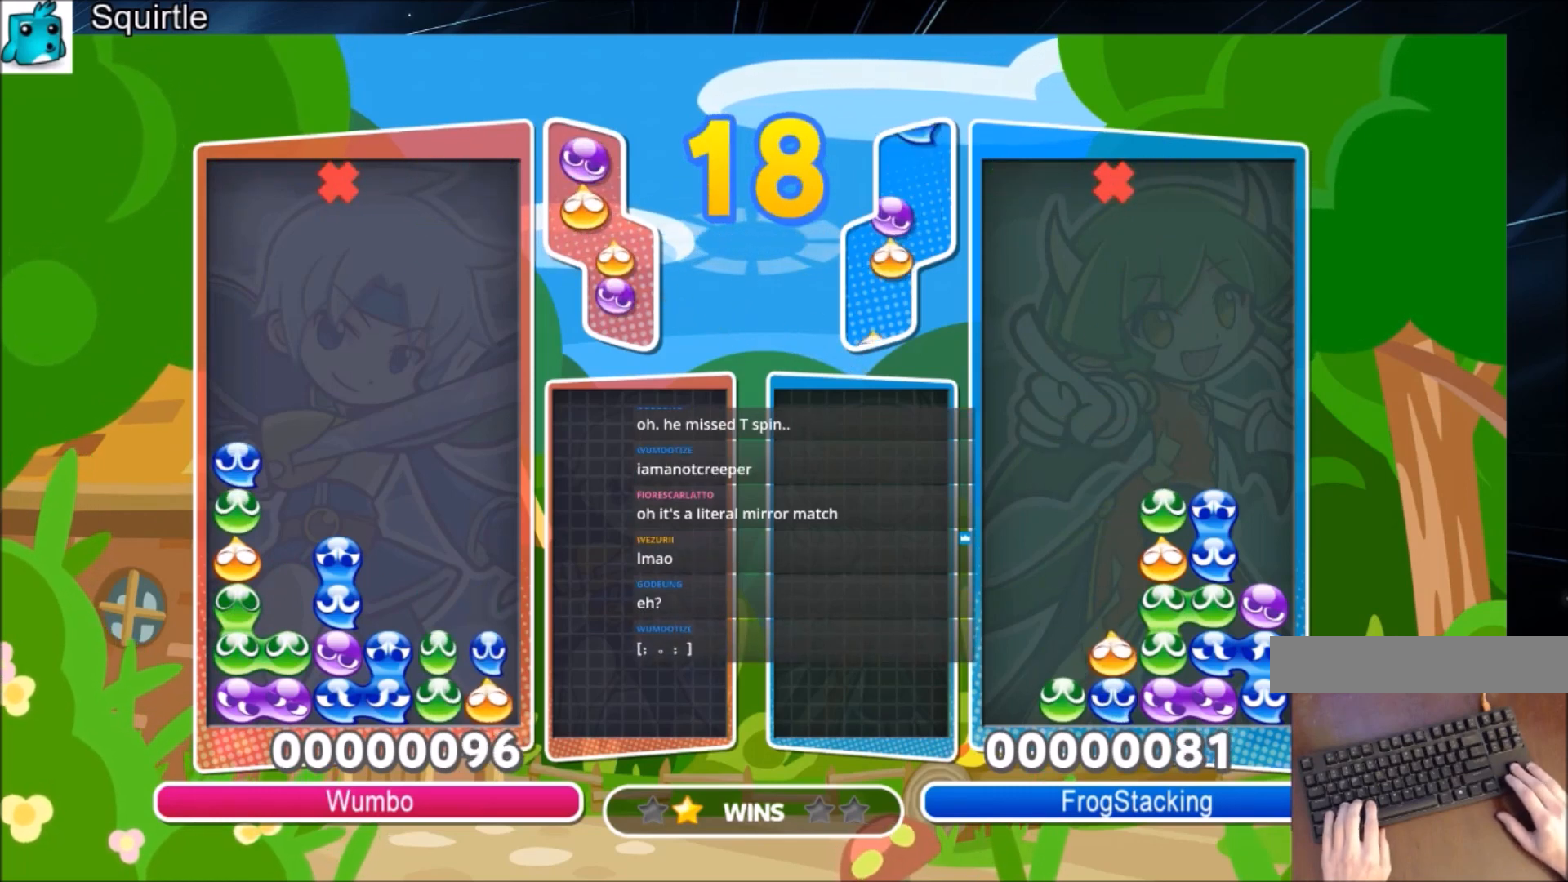
{"keys": ["x"], "events": [[167, "up", "up"], [267, "left", "down"], [301, "x", "down"], [367, "left", "up"], [401, "x", "up"], [467, "x", "down"]]}
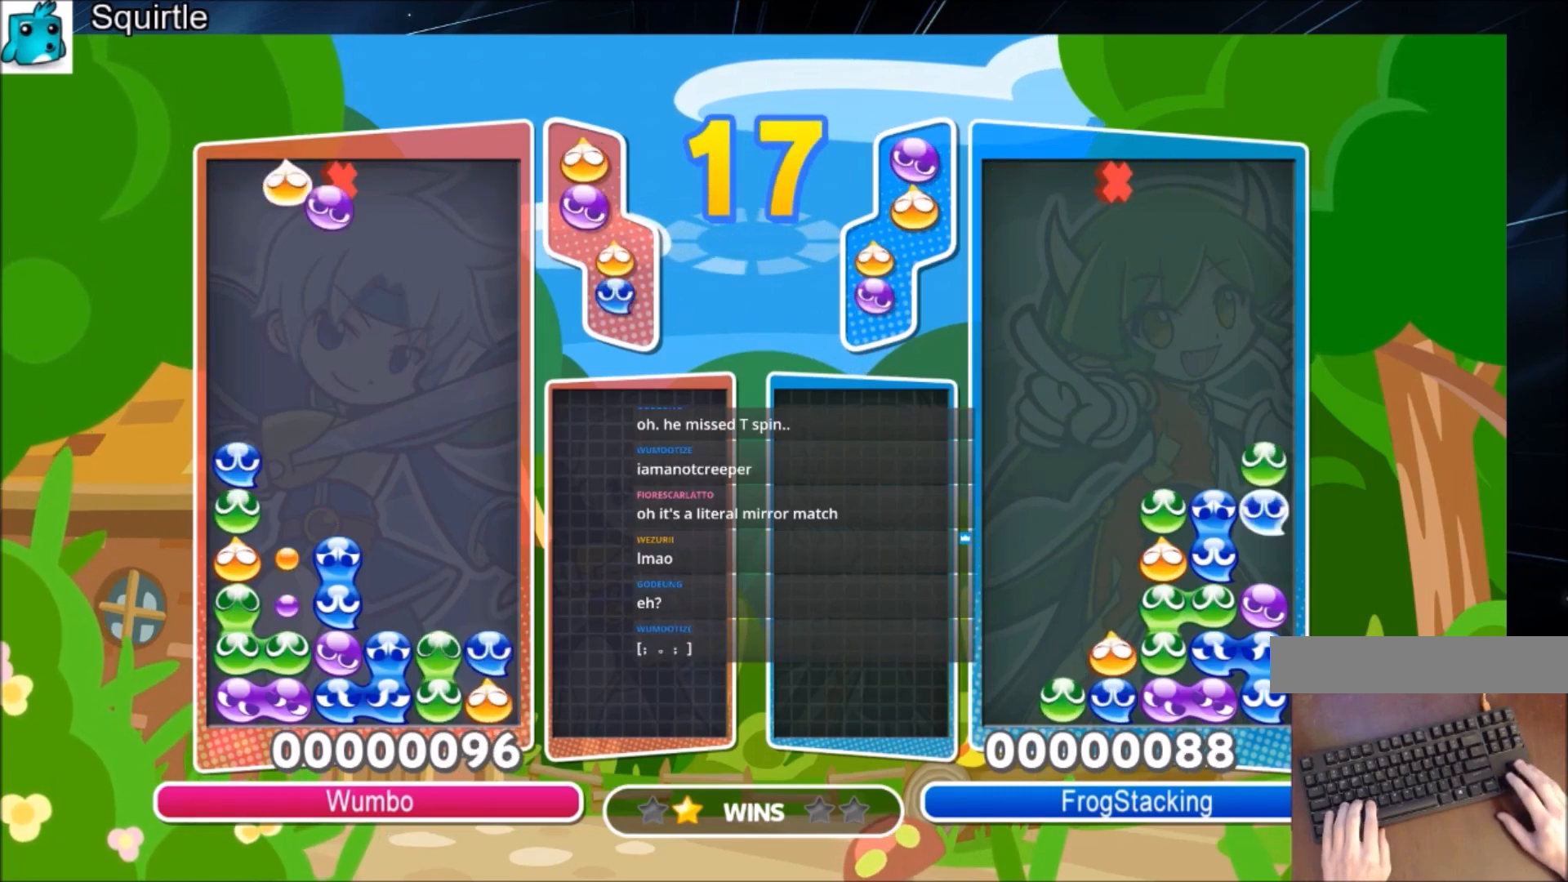
{"keys": ["up"], "events": [[33, "up", "down"], [133, "x", "up"]]}